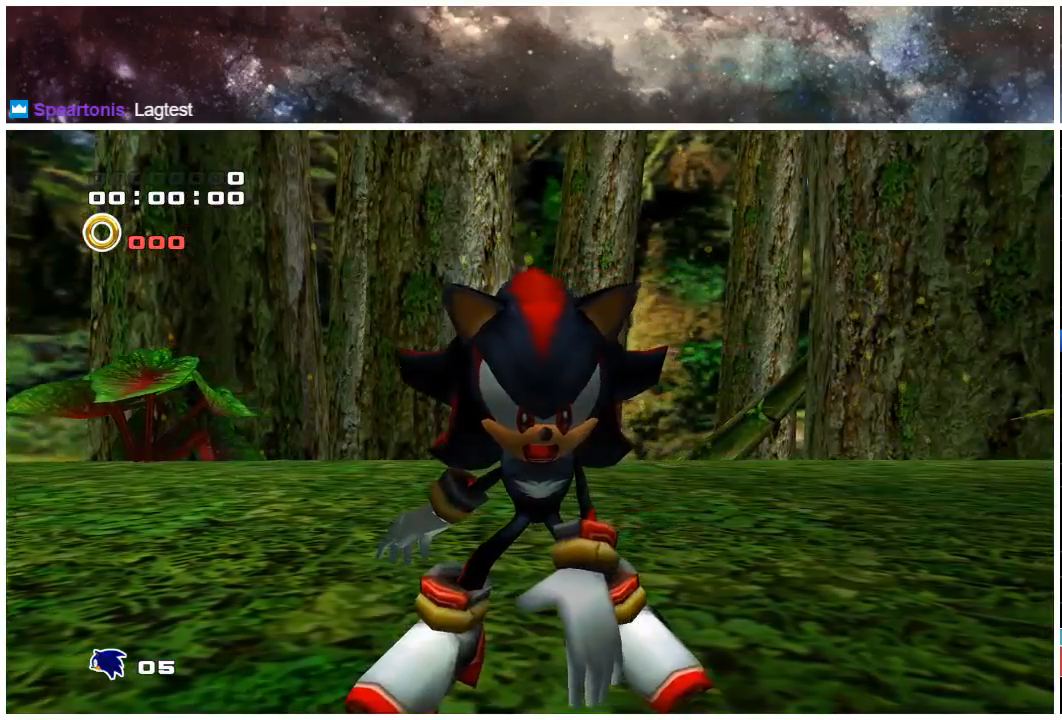
Gameplay with a controller (Xbox layout); each line is a JSON object with the inputs held at the frame after it. "events" lists button and stick changes between this image and that frame as [ms after this image, input, new state], when the widget could be followed in between. Not read: L1 L2 R1 R2.
{"buttons": [], "left_stick": "center", "right_stick": "center", "events": [[50, "A", "down"], [117, "A", "up"], [183, "X", "up"], [250, "X", "down"], [383, "X", "up"]]}
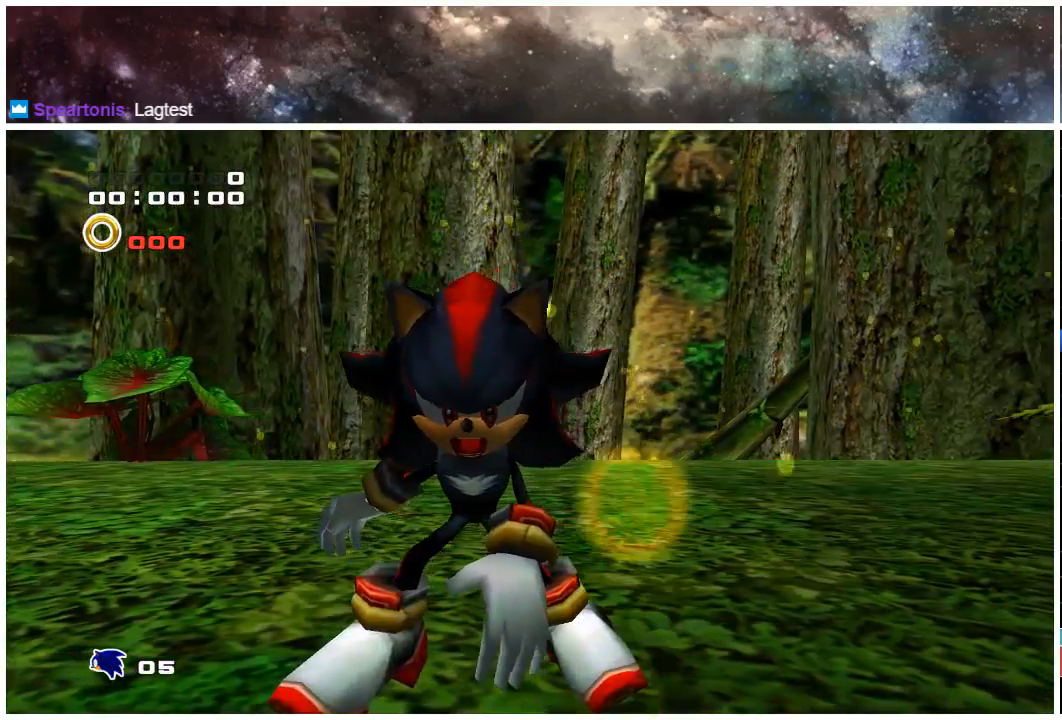
{"buttons": [], "left_stick": "center", "right_stick": "center", "events": []}
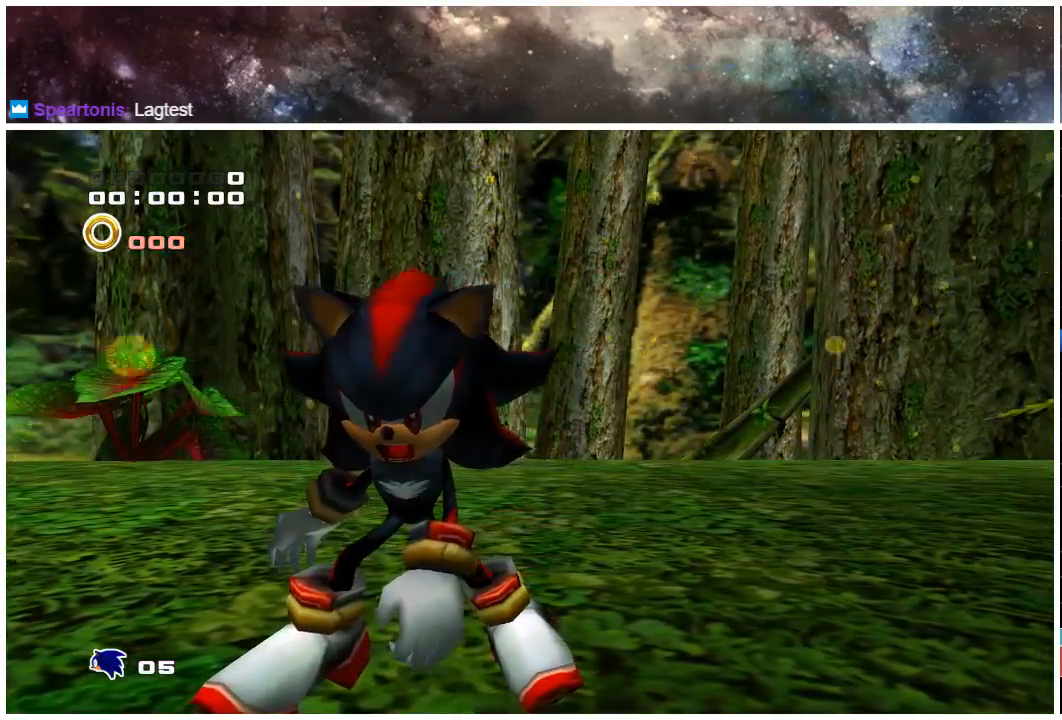
{"buttons": [], "left_stick": "center", "right_stick": "center", "events": []}
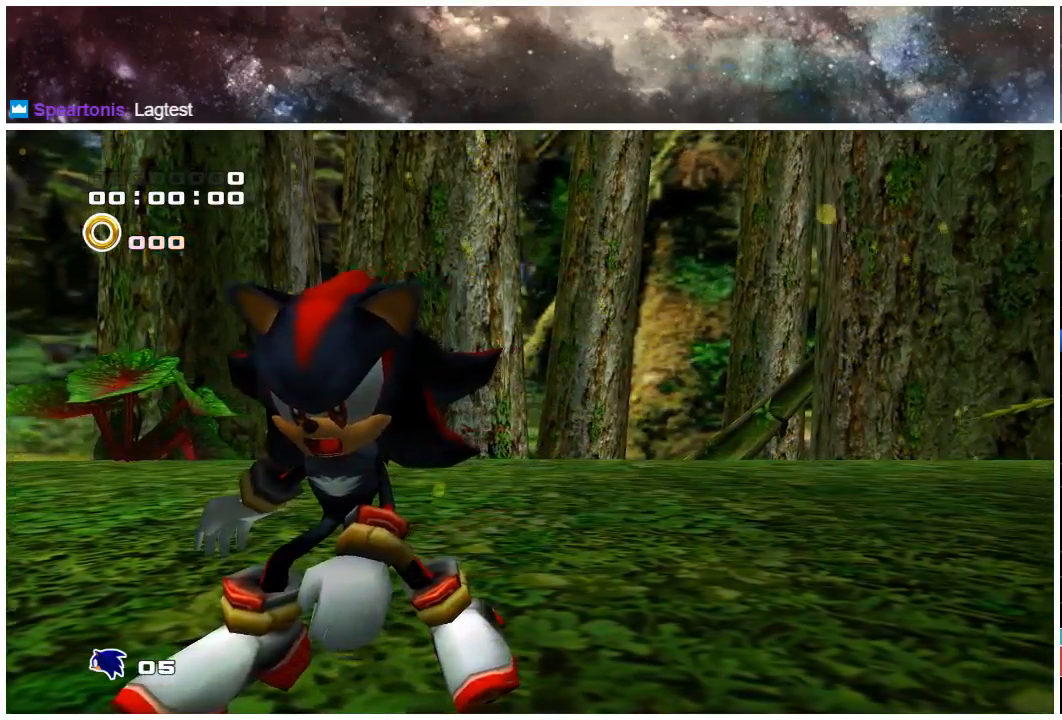
{"buttons": [], "left_stick": "center", "right_stick": "center", "events": []}
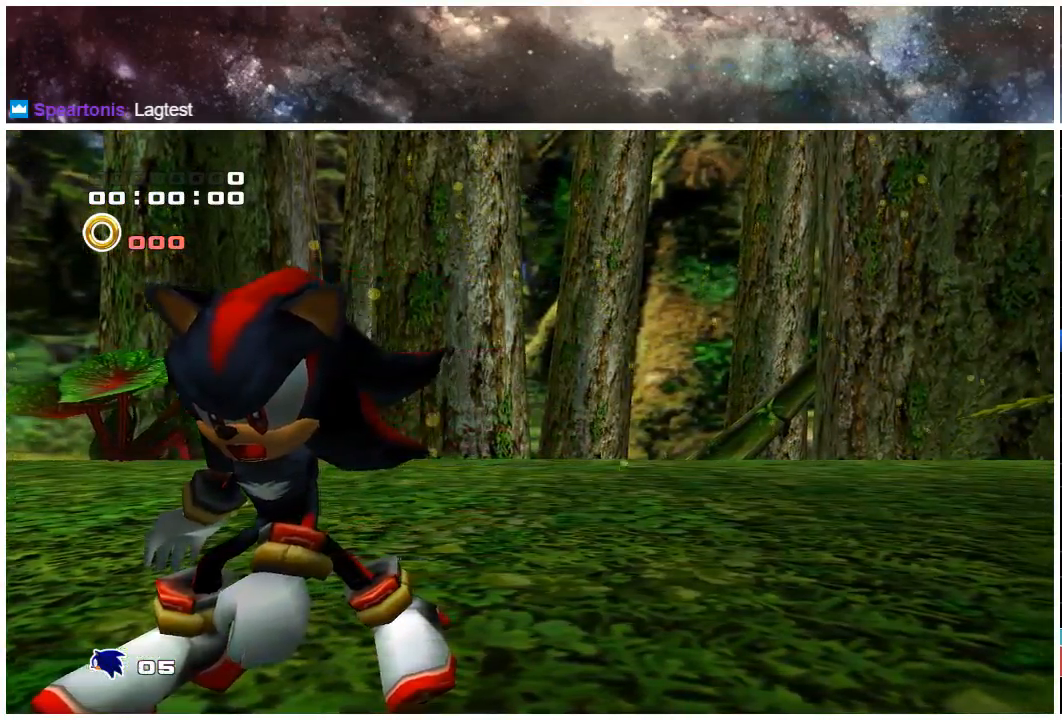
{"buttons": [], "left_stick": "center", "right_stick": "center", "events": []}
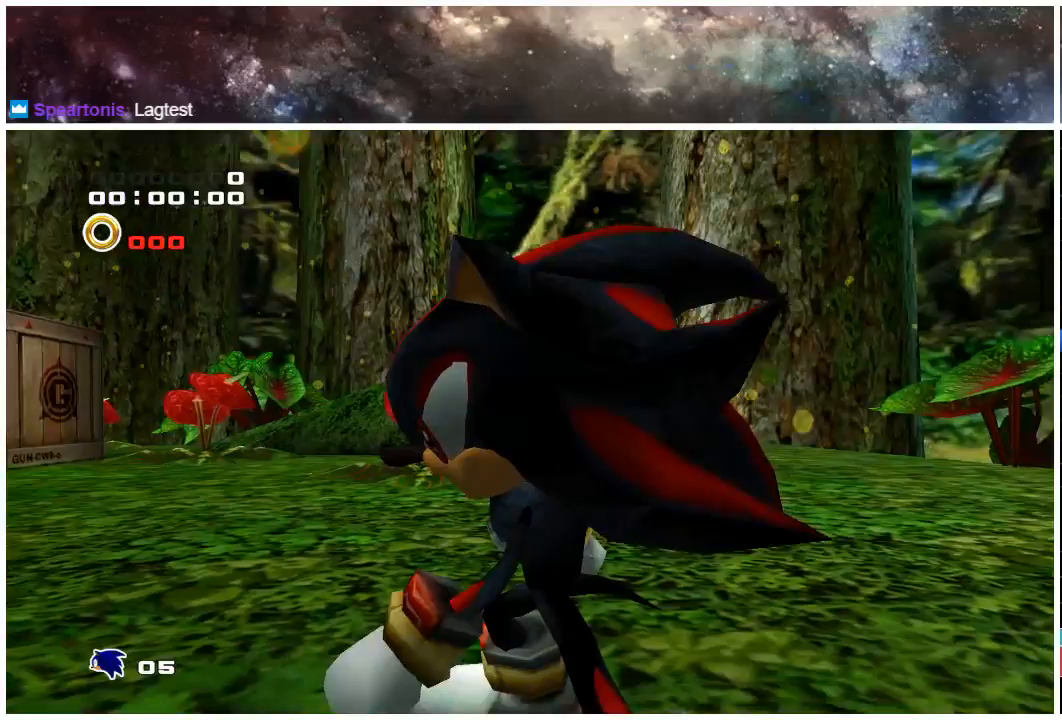
{"buttons": [], "left_stick": "center", "right_stick": "center", "events": []}
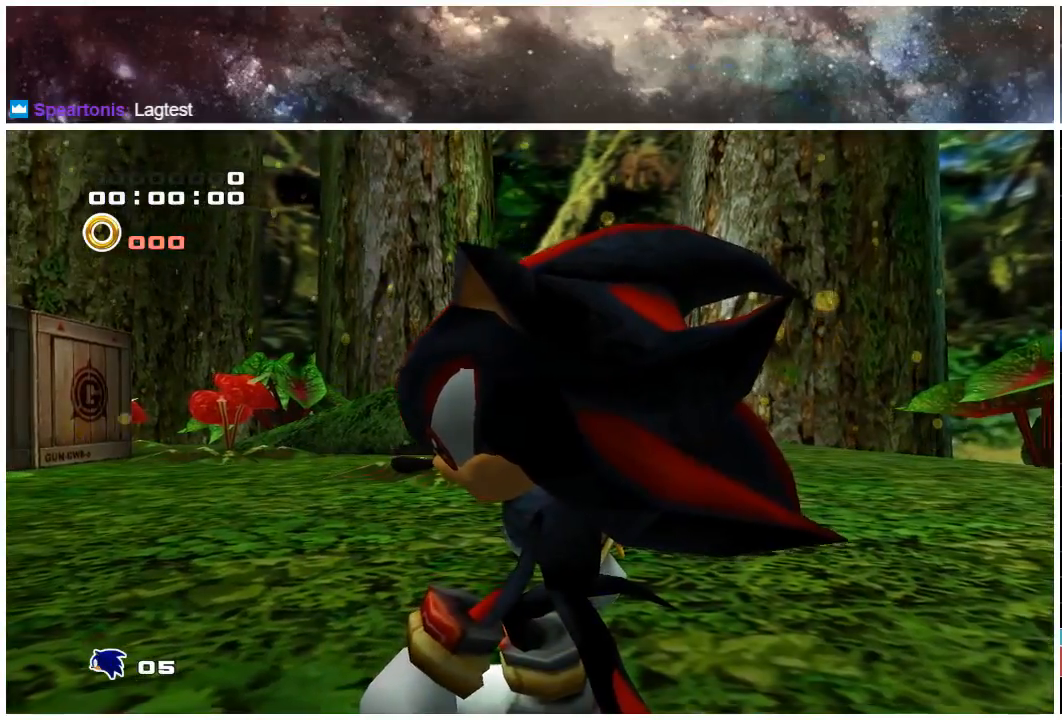
{"buttons": [], "left_stick": "center", "right_stick": "center", "events": []}
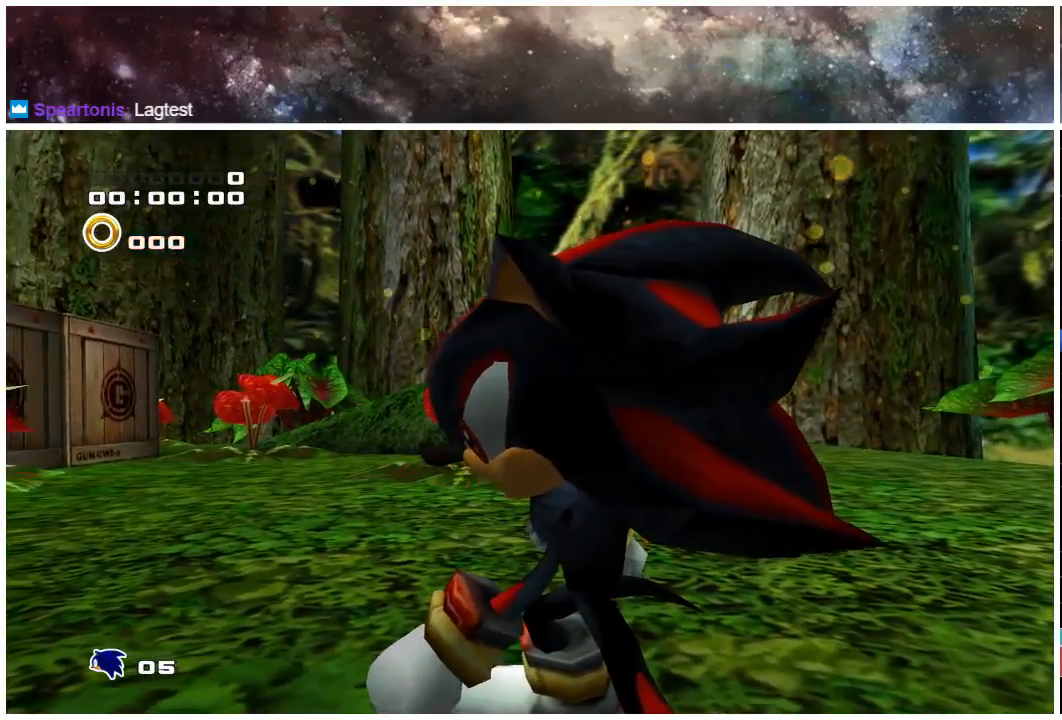
{"buttons": [], "left_stick": "center", "right_stick": "center", "events": []}
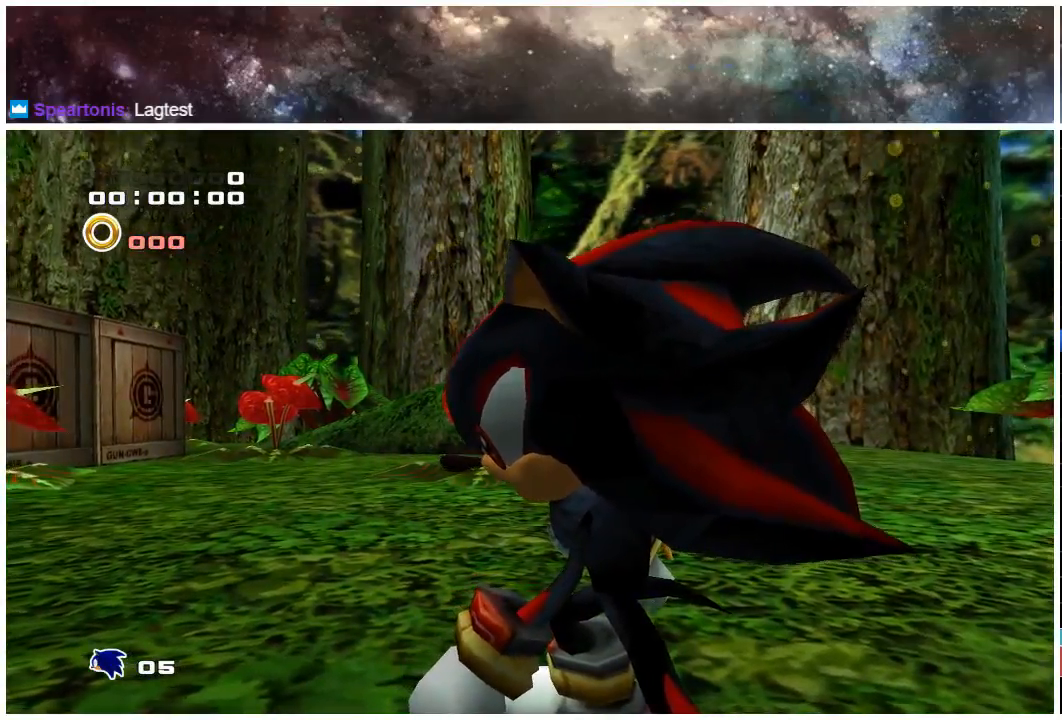
{"buttons": [], "left_stick": "center", "right_stick": "center", "events": []}
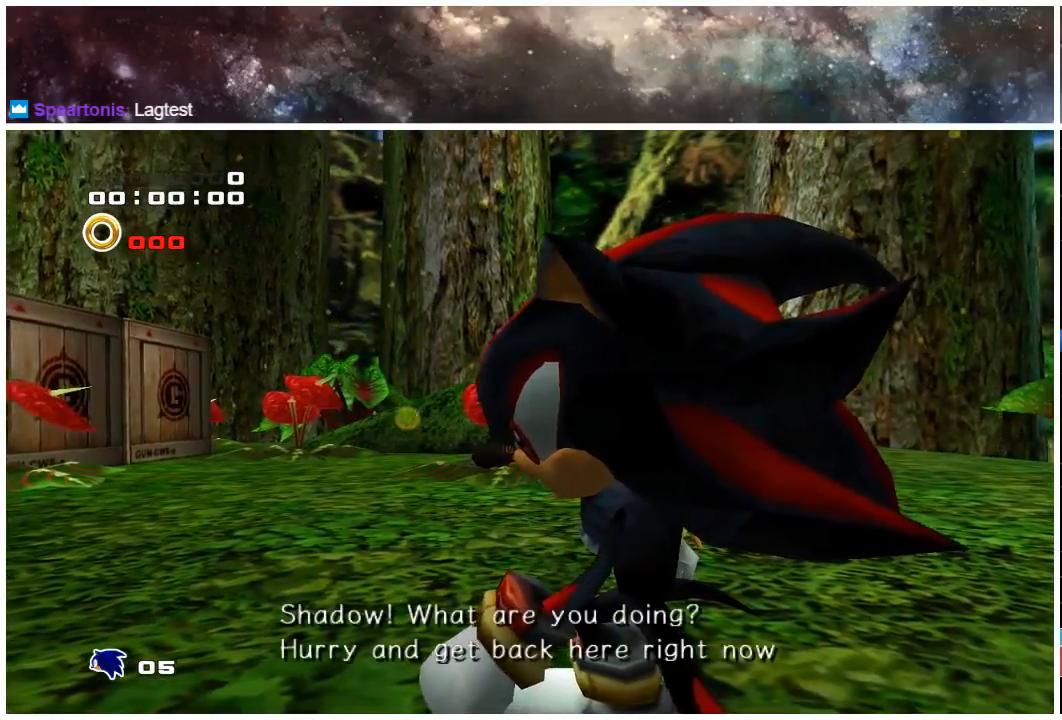
{"buttons": [], "left_stick": "center", "right_stick": "center", "events": []}
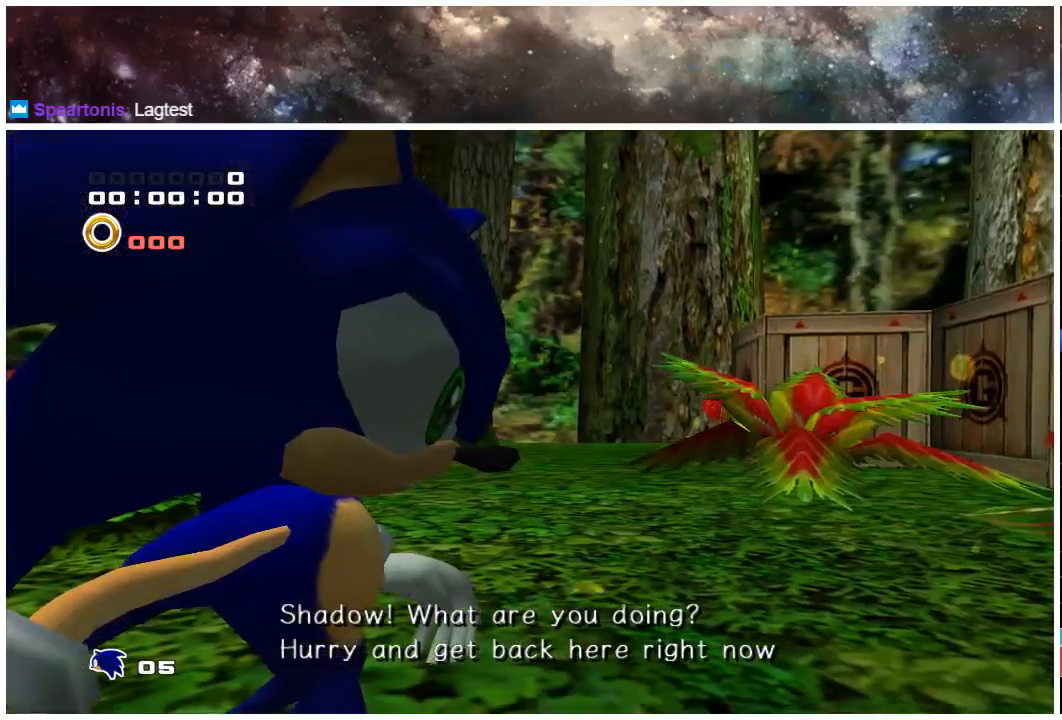
{"buttons": [], "left_stick": "center", "right_stick": "center", "events": []}
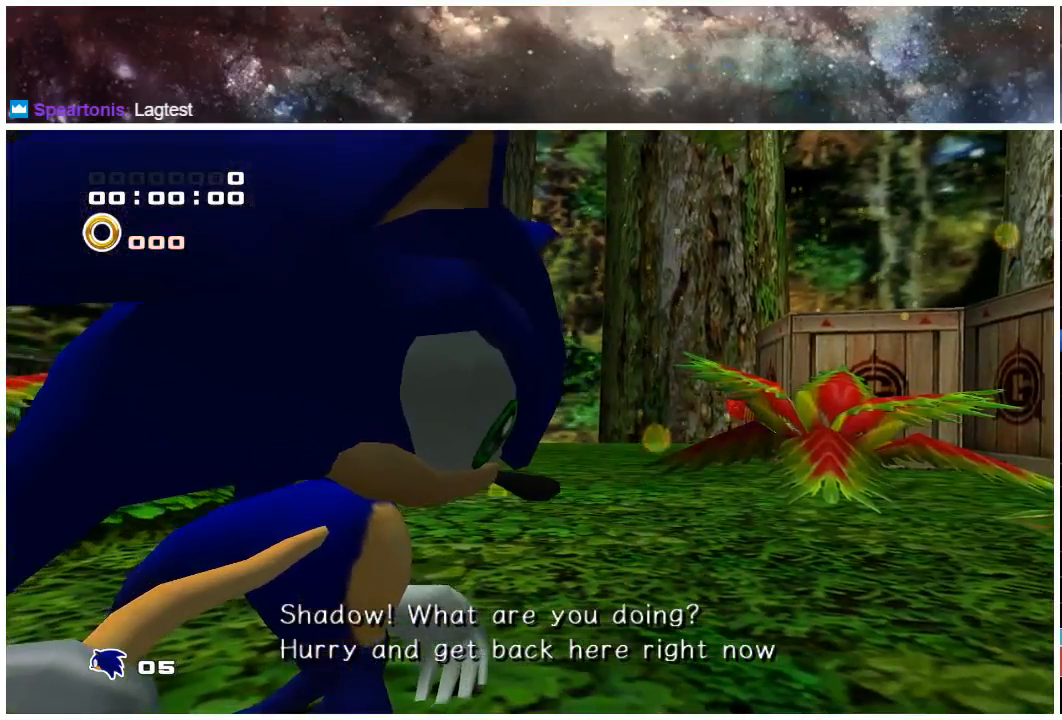
{"buttons": [], "left_stick": "center", "right_stick": "center", "events": [[267, "A", "down"], [333, "START", "down"], [433, "A", "up"], [467, "START", "up"]]}
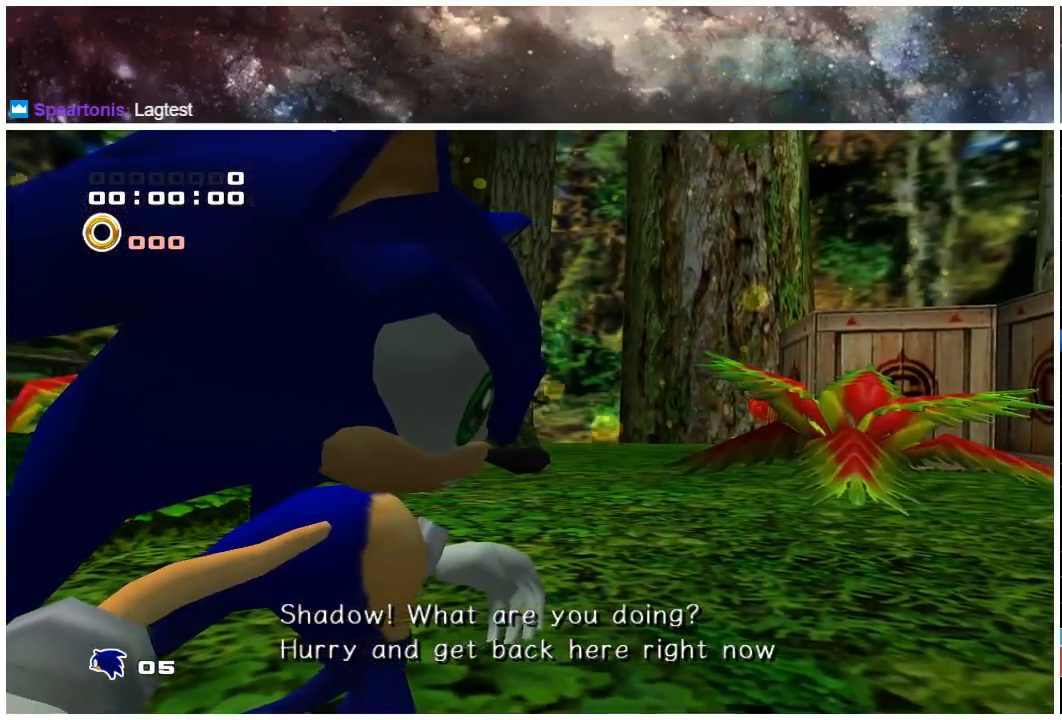
{"buttons": ["A", "START"], "left_stick": "center", "right_stick": "center", "events": [[33, "A", "down"], [67, "START", "down"], [133, "A", "up"], [167, "START", "up"], [217, "A", "down"], [250, "START", "down"], [350, "A", "up"], [350, "START", "up"], [417, "A", "down"], [450, "START", "down"]]}
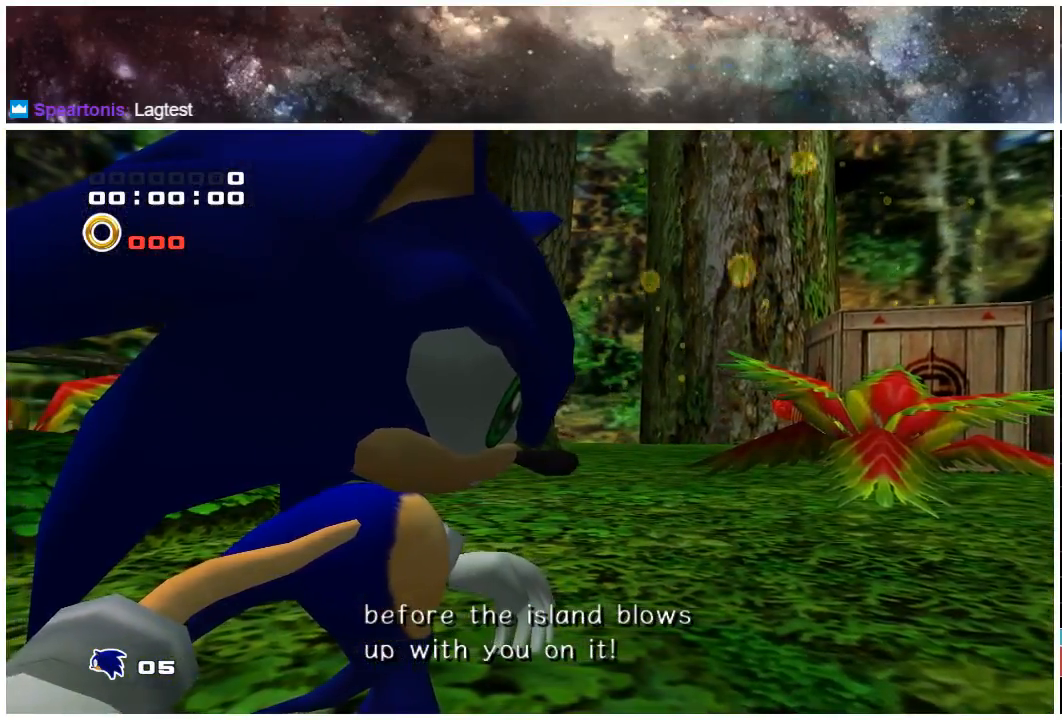
{"buttons": ["START"], "left_stick": "center", "right_stick": "center", "events": [[50, "A", "up"], [83, "START", "up"], [150, "A", "down"], [183, "START", "down"], [250, "A", "up"], [283, "START", "up"], [350, "A", "down"], [417, "START", "down"], [483, "A", "up"]]}
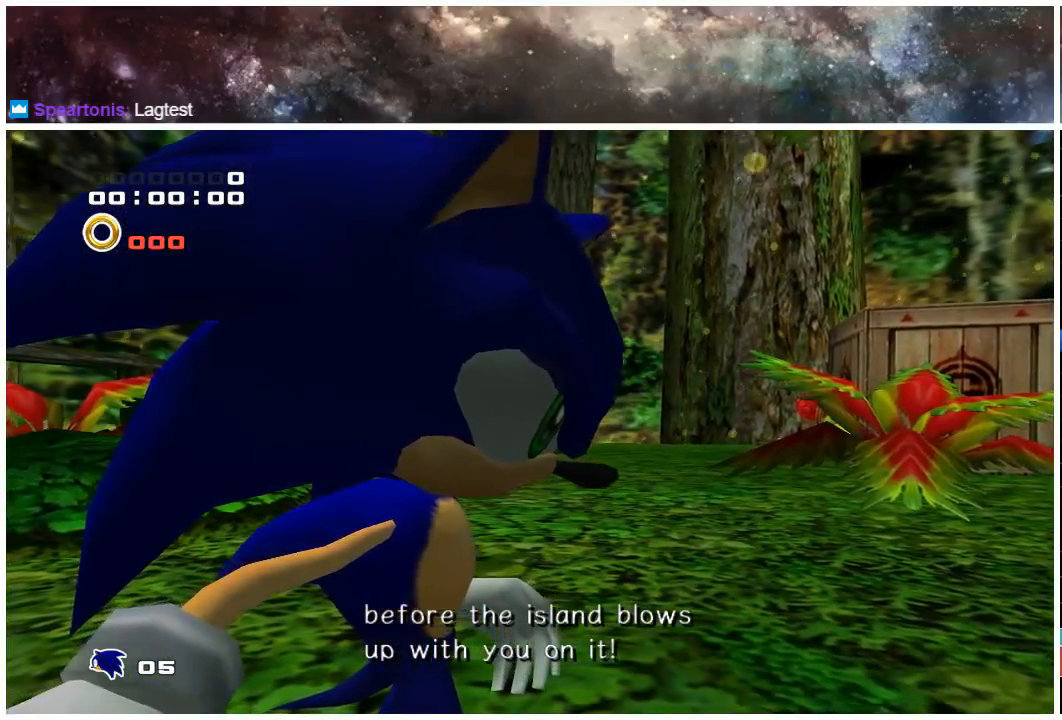
{"buttons": [], "left_stick": "center", "right_stick": "center", "events": [[50, "START", "up"], [83, "A", "down"], [150, "START", "down"], [183, "A", "up"], [283, "START", "up"], [317, "A", "down"], [383, "START", "down"], [450, "A", "up"], [483, "START", "up"]]}
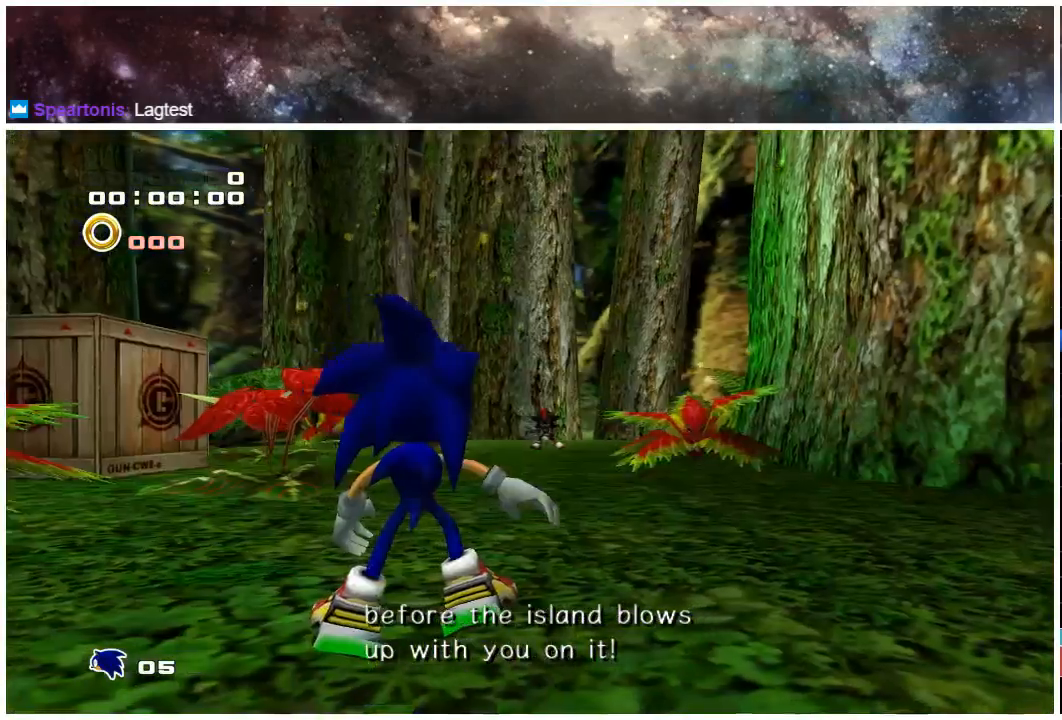
{"buttons": [], "left_stick": "center", "right_stick": "center", "events": [[50, "A", "down"], [83, "START", "down"], [117, "A", "up"], [183, "START", "up"], [283, "A", "down"], [283, "START", "down"], [367, "START", "up"], [400, "A", "up"]]}
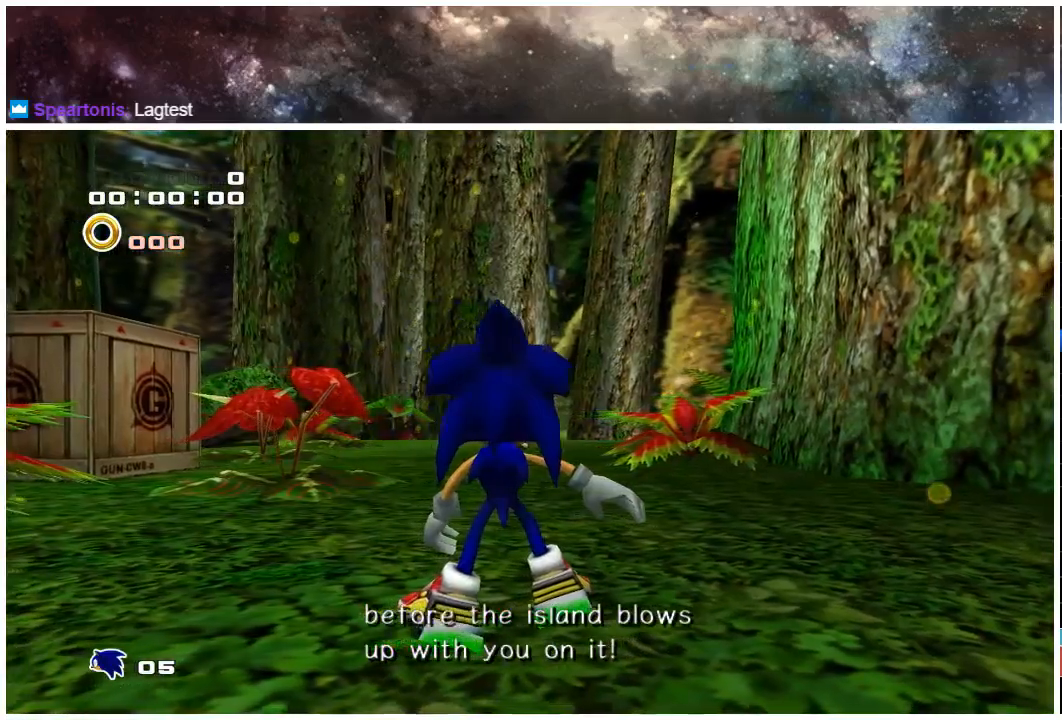
{"buttons": [], "left_stick": "left", "right_stick": "center", "events": [[367, "left_stick", "up"], [467, "left_stick", "left"]]}
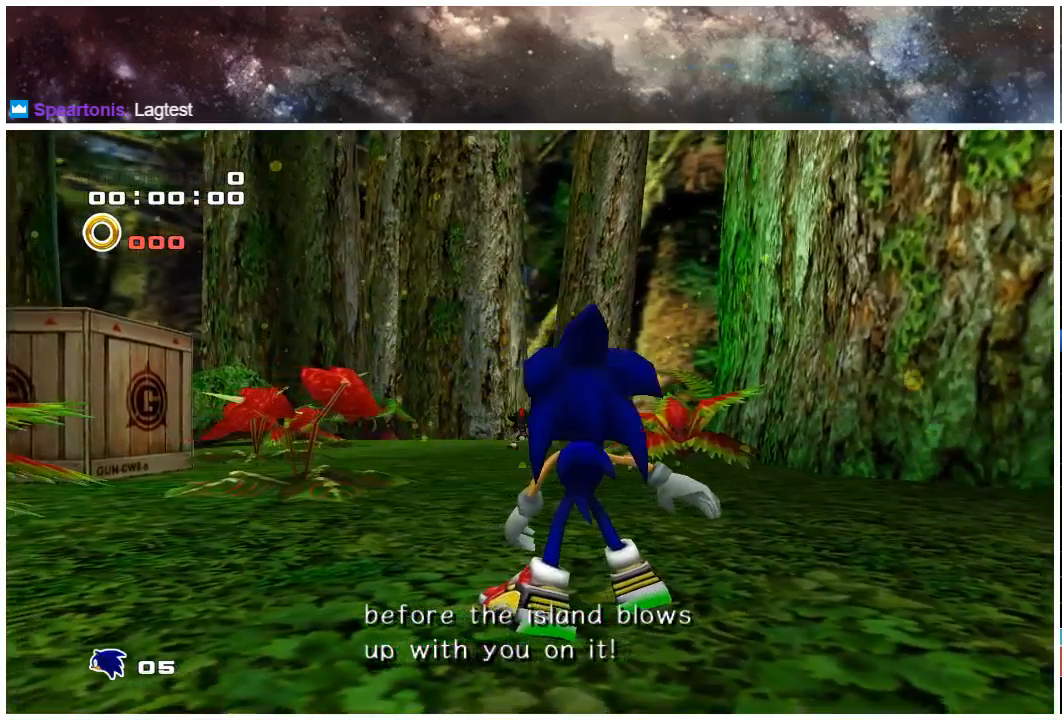
{"buttons": [], "left_stick": "up-left", "right_stick": "center", "events": [[67, "left_stick", "right"], [167, "left_stick", "up"], [300, "left_stick", "down"], [367, "left_stick", "right"], [500, "left_stick", "up-left"]]}
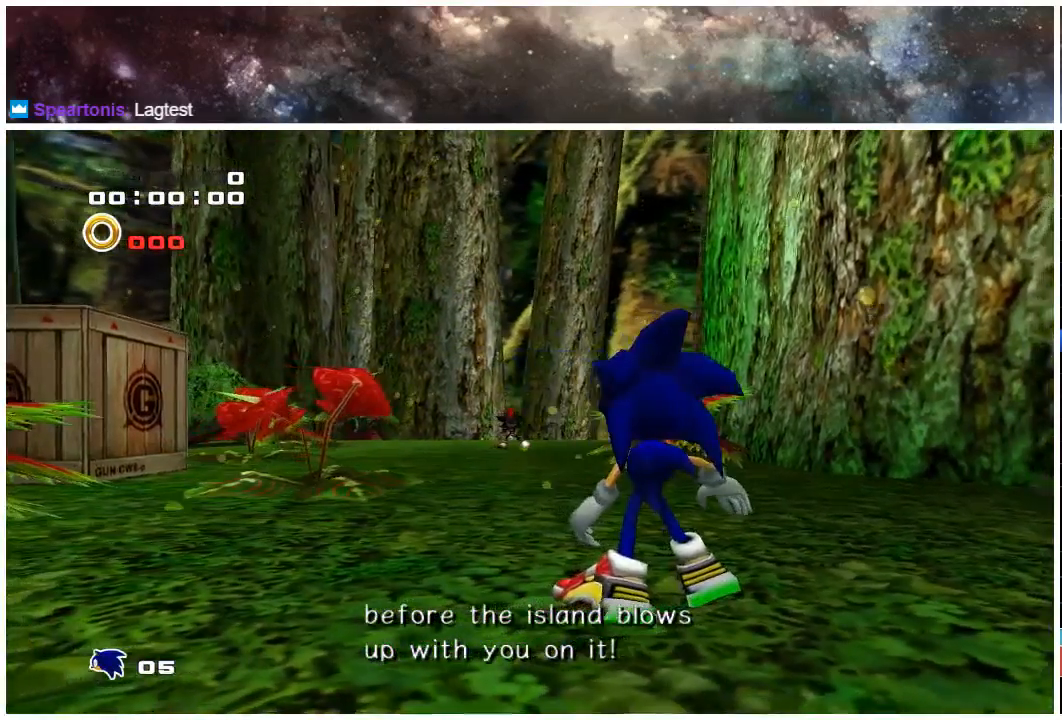
{"buttons": [], "left_stick": "right", "right_stick": "center", "events": [[67, "left_stick", "down-left"], [167, "left_stick", "right"], [267, "left_stick", "up"], [333, "left_stick", "left"], [400, "left_stick", "down"], [450, "left_stick", "right"]]}
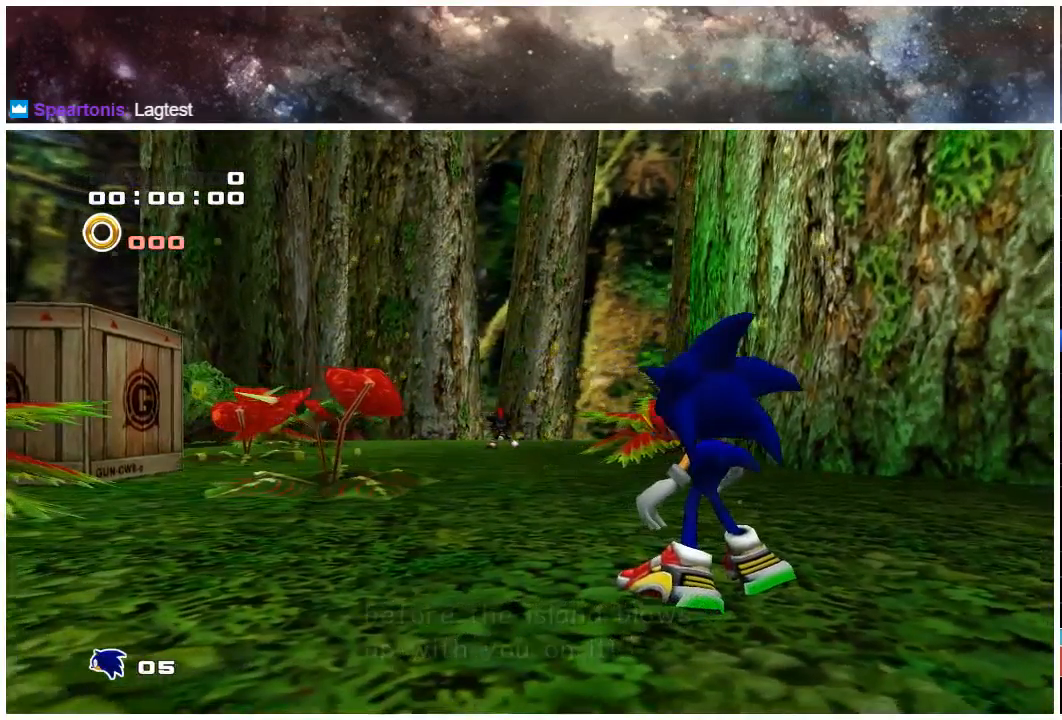
{"buttons": [], "left_stick": "down-right", "right_stick": "center", "events": [[50, "left_stick", "up-left"], [150, "left_stick", "down"], [250, "left_stick", "right"], [317, "left_stick", "up"], [383, "left_stick", "left"], [450, "left_stick", "down-right"]]}
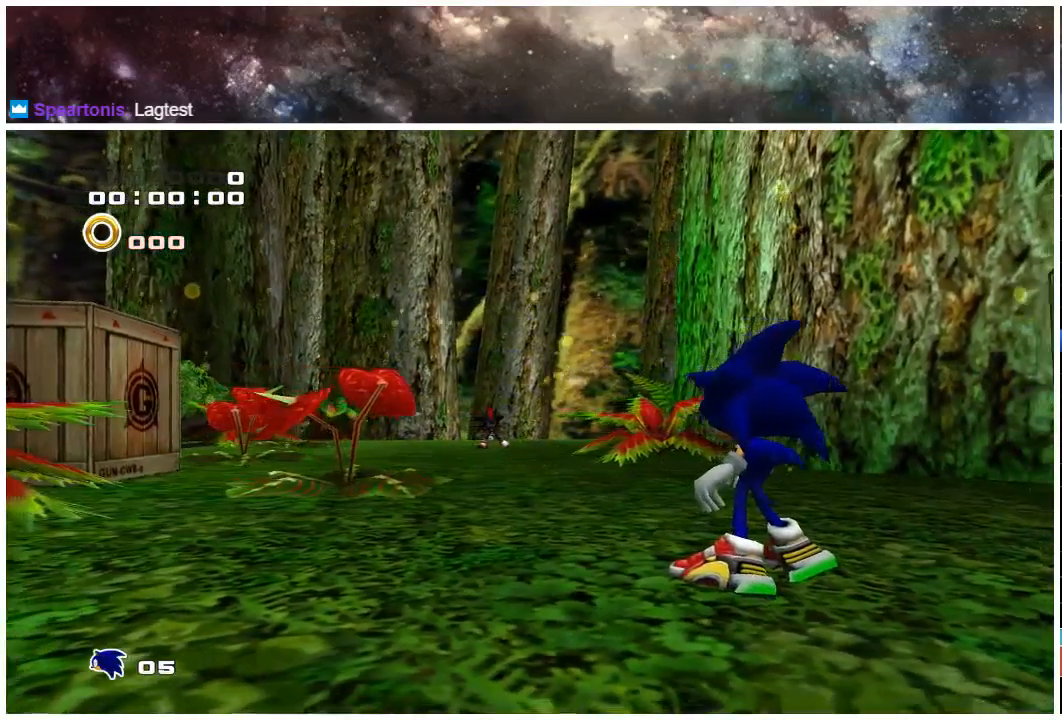
{"buttons": [], "left_stick": "center", "right_stick": "up", "events": [[17, "left_stick", "up-right"], [83, "left_stick", "up"], [283, "L3", "down"], [417, "L3", "up"], [417, "left_stick", "right"], [417, "right_stick", "up"], [483, "left_stick", "center"]]}
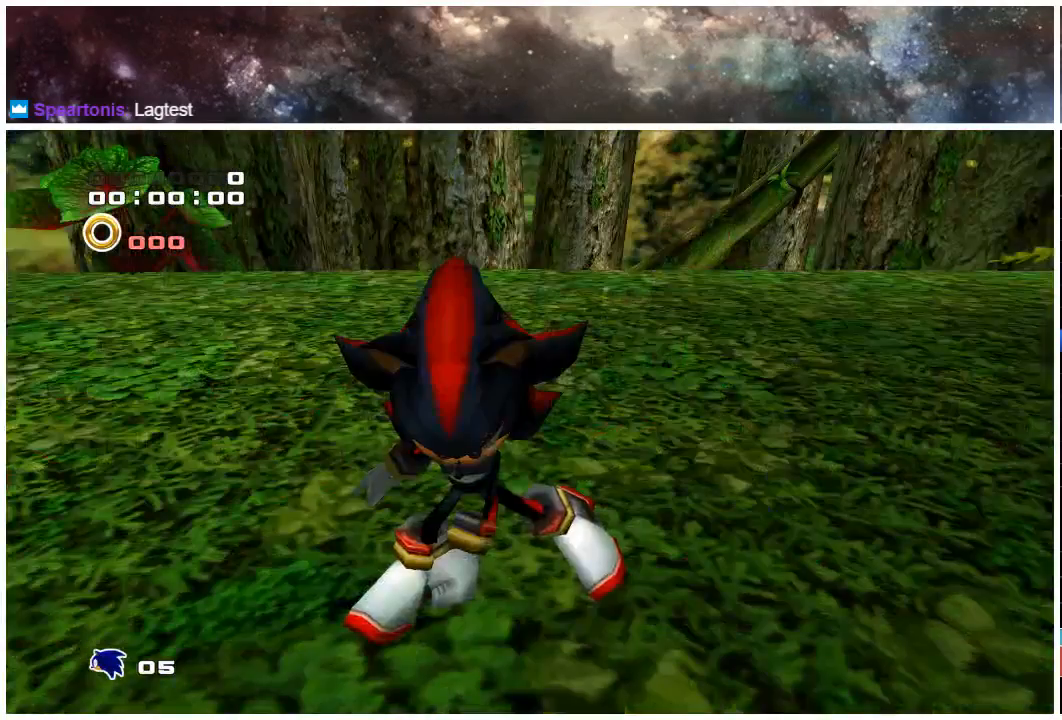
{"buttons": ["R3"], "left_stick": "down-right", "right_stick": "up", "events": [[17, "L3", "down"], [50, "left_stick", "up-right"], [117, "L3", "up"], [117, "R3", "down"], [117, "left_stick", "right"], [183, "R3", "up"], [217, "L3", "down"], [217, "left_stick", "center"], [267, "right_stick", "up-right"], [283, "R3", "down"], [317, "L3", "up"], [317, "left_stick", "down-right"], [383, "L3", "down"], [383, "R3", "up"], [417, "left_stick", "center"], [483, "L3", "up"], [483, "R3", "down"], [483, "left_stick", "down-right"], [483, "right_stick", "up"]]}
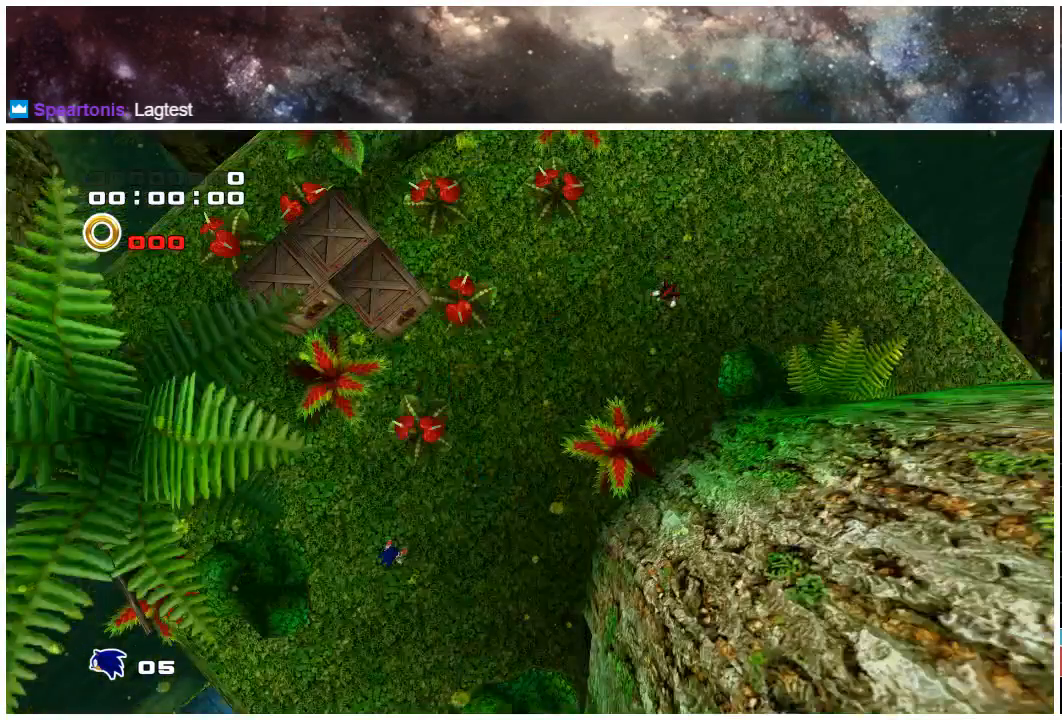
{"buttons": ["L3"], "left_stick": "center", "right_stick": "up", "events": [[50, "L3", "down"], [50, "left_stick", "right"], [83, "R3", "up"], [150, "L3", "up"], [150, "left_stick", "center"], [167, "R3", "down"], [233, "L3", "down"], [267, "R3", "up"], [267, "right_stick", "up-right"], [333, "L3", "up"], [367, "R3", "down"], [433, "L3", "down"], [433, "R3", "up"], [433, "right_stick", "up"]]}
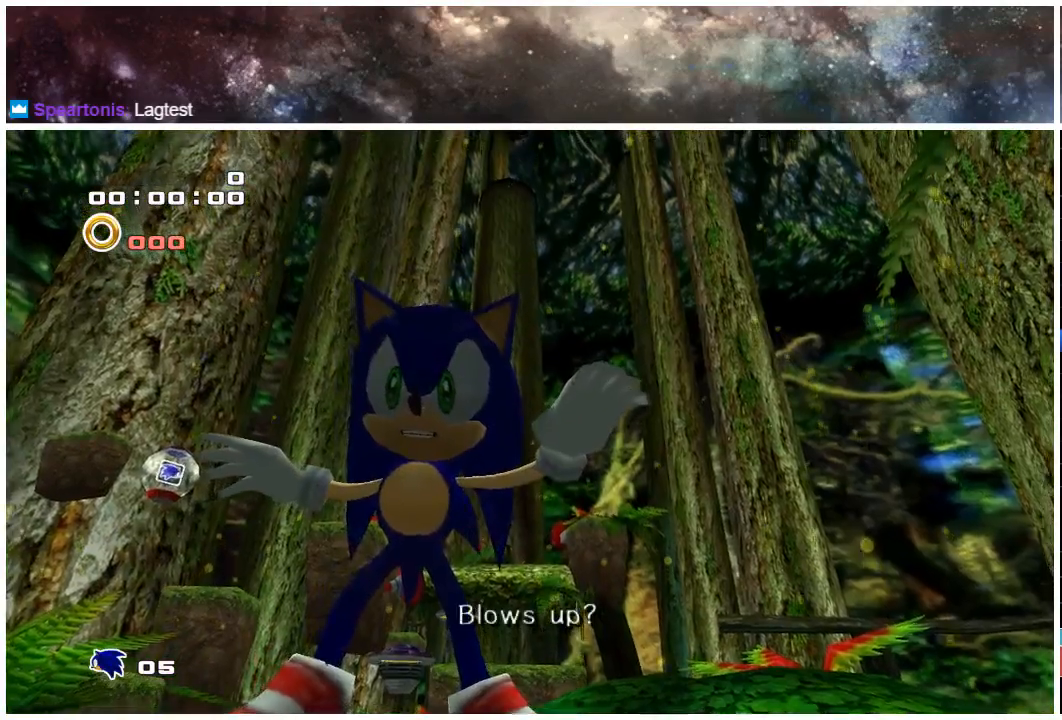
{"buttons": [], "left_stick": "center", "right_stick": "center", "events": [[33, "L3", "up"], [33, "R3", "down"], [100, "L3", "down"], [133, "R3", "up"], [233, "L3", "up"], [333, "right_stick", "center"]]}
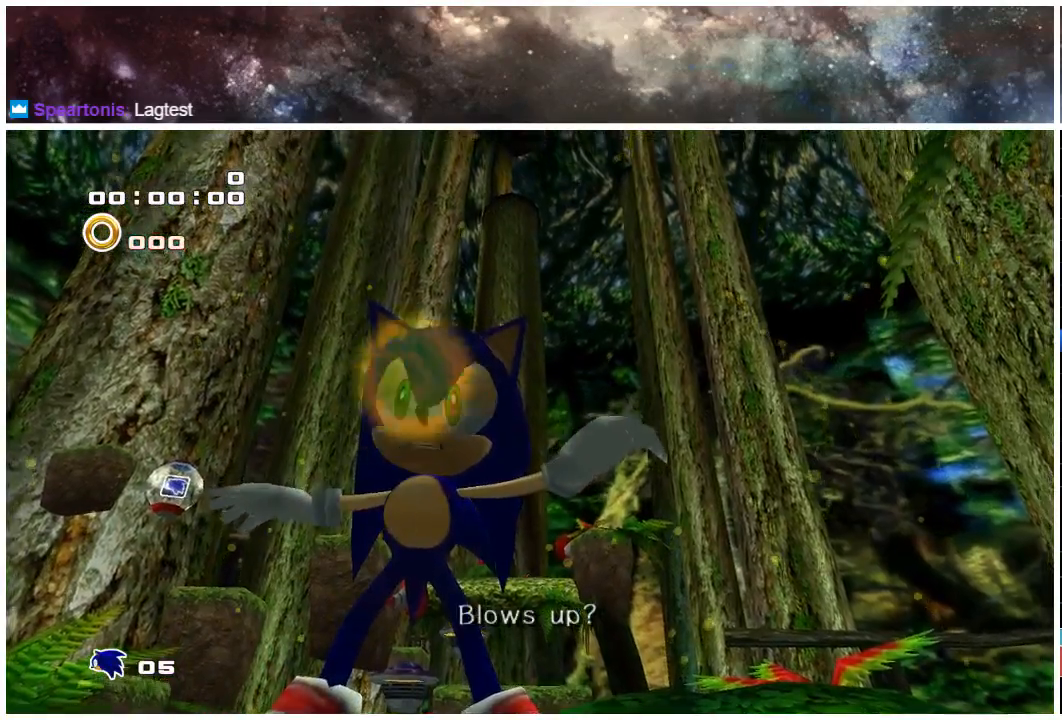
{"buttons": [], "left_stick": "up", "right_stick": "center", "events": [[67, "left_stick", "up-right"], [167, "left_stick", "up-left"], [233, "left_stick", "down-left"], [300, "left_stick", "right"], [433, "left_stick", "up"]]}
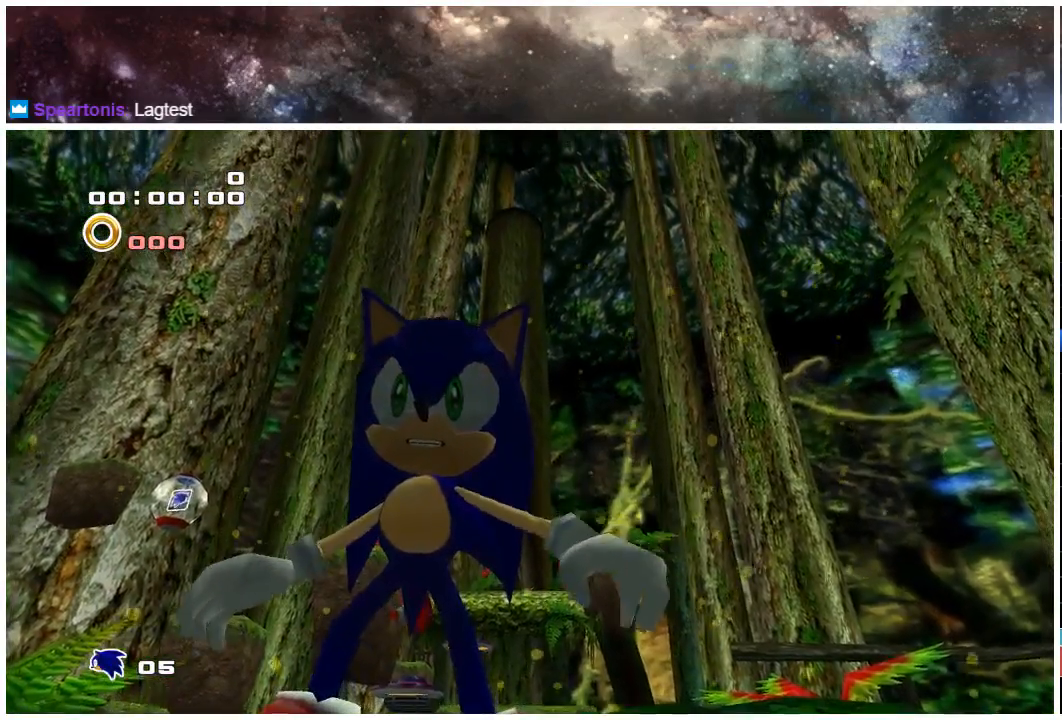
{"buttons": [], "left_stick": "center", "right_stick": "center", "events": [[33, "left_stick", "left"], [200, "left_stick", "center"]]}